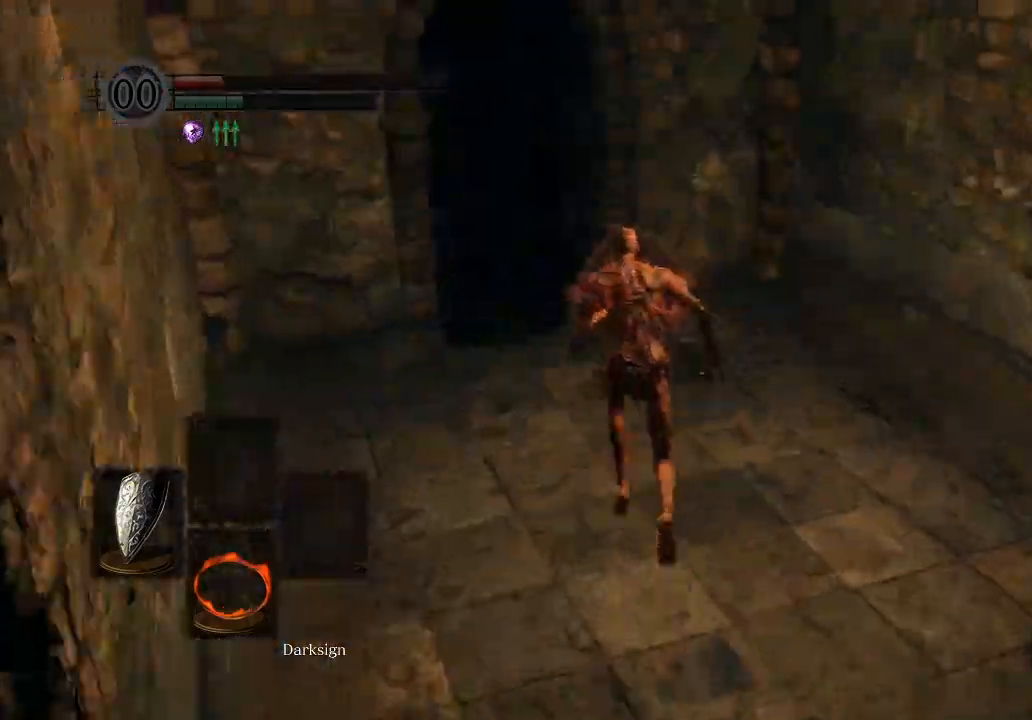
Gameplay with a controller (Xbox layout); each line is a JSON object with the inputs held at the frame after it. "events" lists button and stick changes between this image and that frame as [ms after this image, input, new state], when the widget could be followed in between.
{"buttons": ["B", "L1"], "left_stick": "up", "right_stick": "left", "events": [[133, "right_stick", "down-left"], [267, "right_stick", "center"], [467, "right_stick", "left"]]}
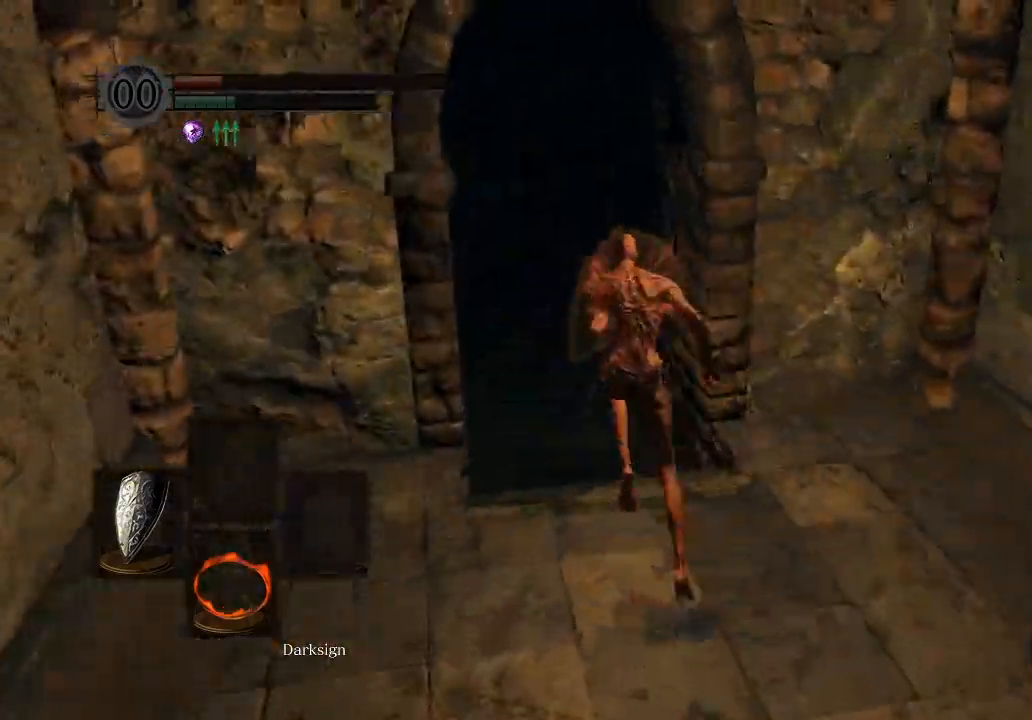
{"buttons": ["B", "L1"], "left_stick": "up", "right_stick": "center", "events": [[100, "right_stick", "center"]]}
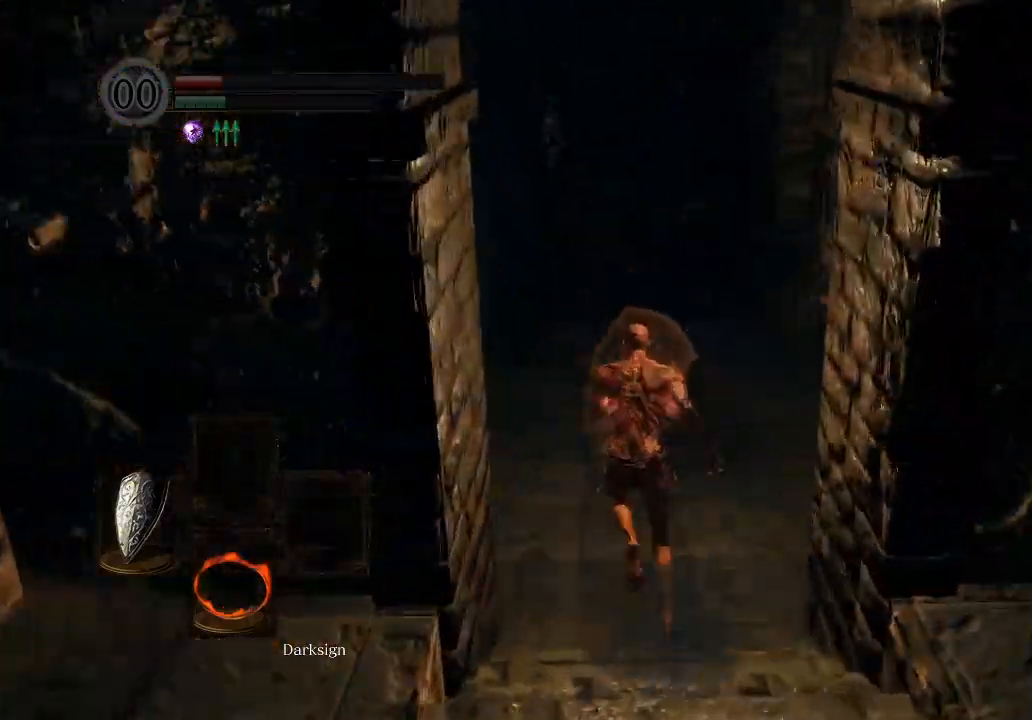
{"buttons": ["B"], "left_stick": "up", "right_stick": "center", "events": [[133, "L1", "up"]]}
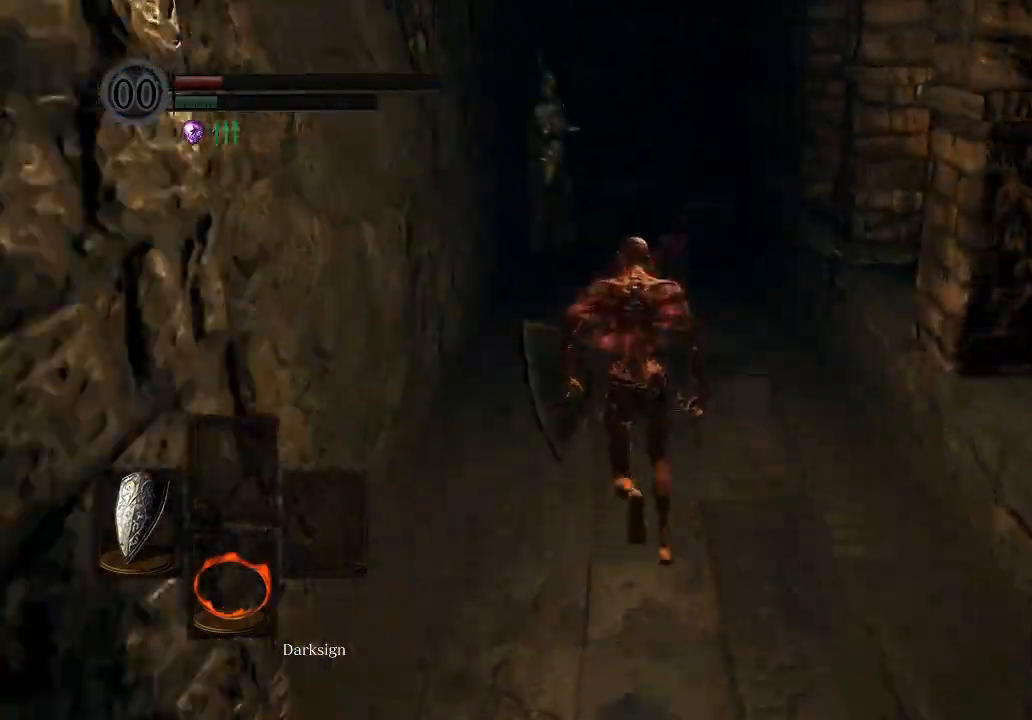
{"buttons": ["B"], "left_stick": "up", "right_stick": "center", "events": []}
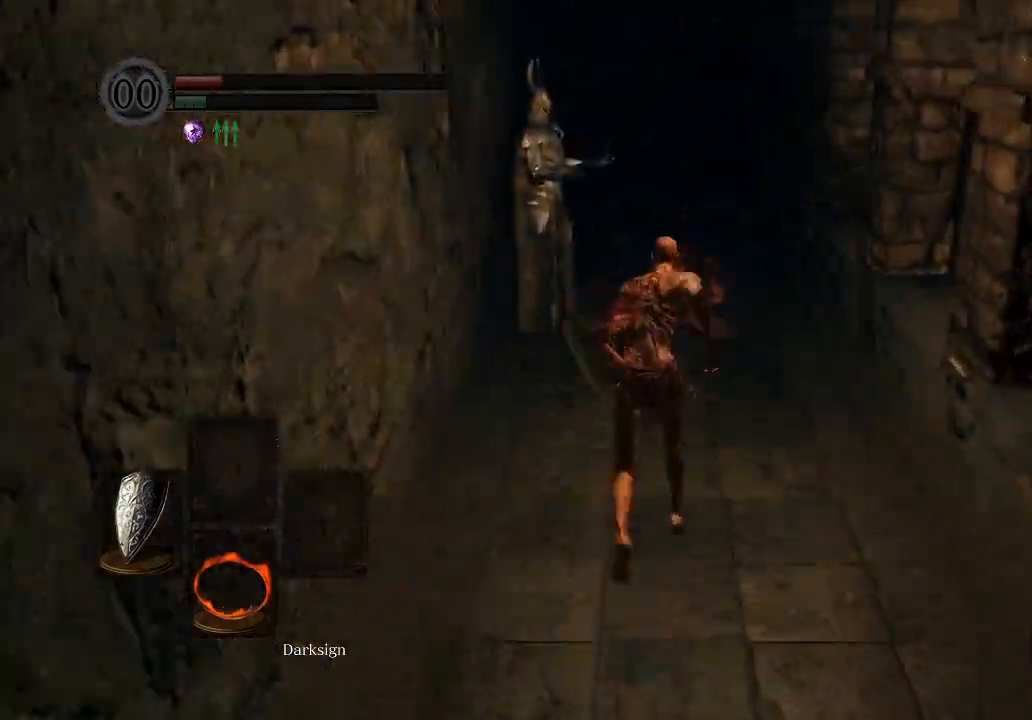
{"buttons": ["B"], "left_stick": "up", "right_stick": "center", "events": []}
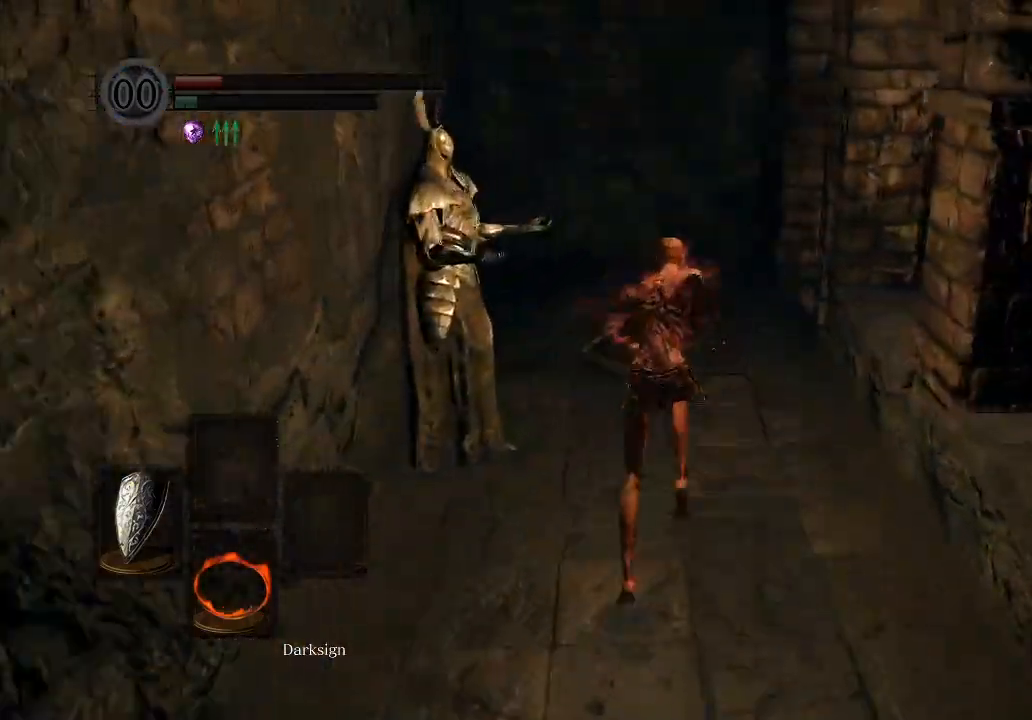
{"buttons": [], "left_stick": "up", "right_stick": "down-right", "events": [[133, "B", "up"], [333, "right_stick", "down-right"]]}
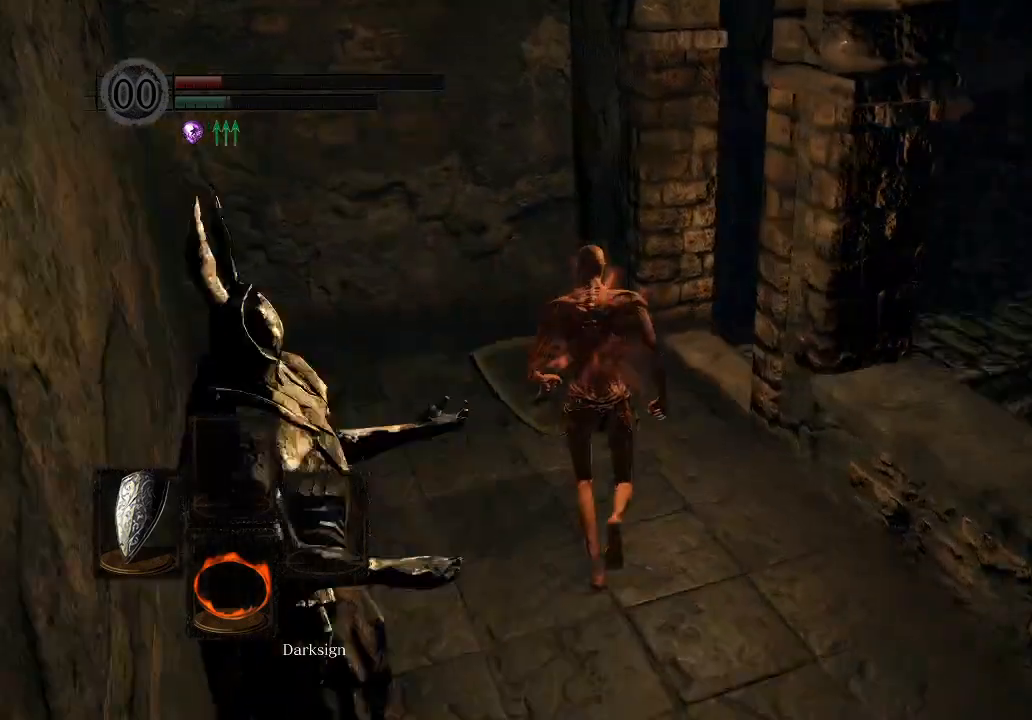
{"buttons": [], "left_stick": "center", "right_stick": "down-right", "events": [[200, "right_stick", "center"], [267, "left_stick", "center"], [433, "right_stick", "down-right"]]}
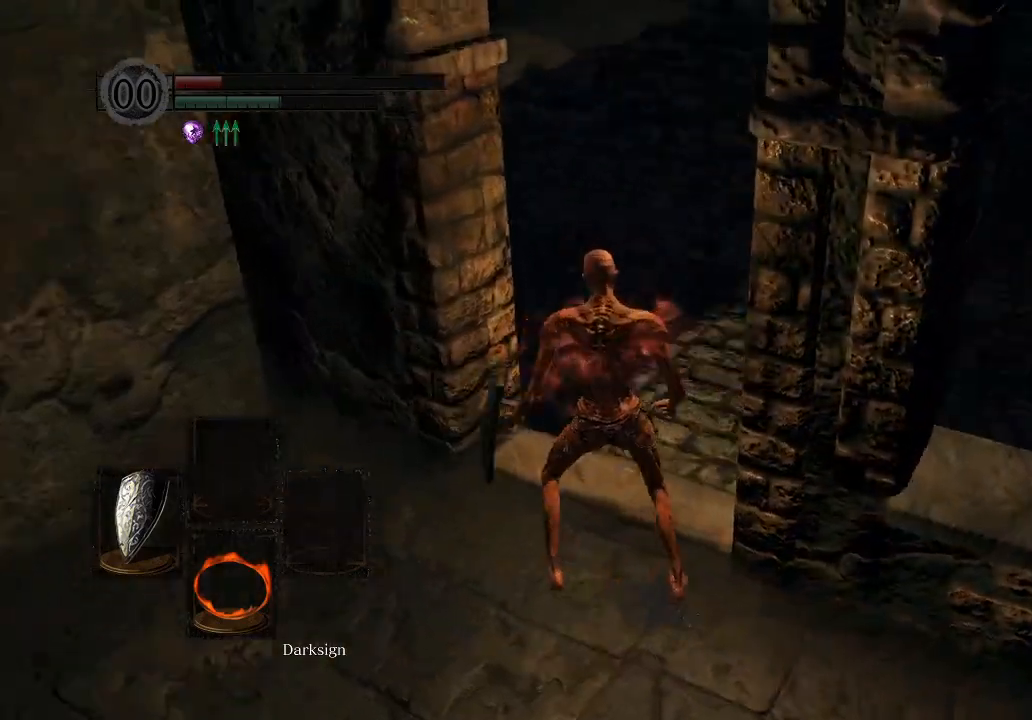
{"buttons": [], "left_stick": "center", "right_stick": "center", "events": [[167, "right_stick", "center"]]}
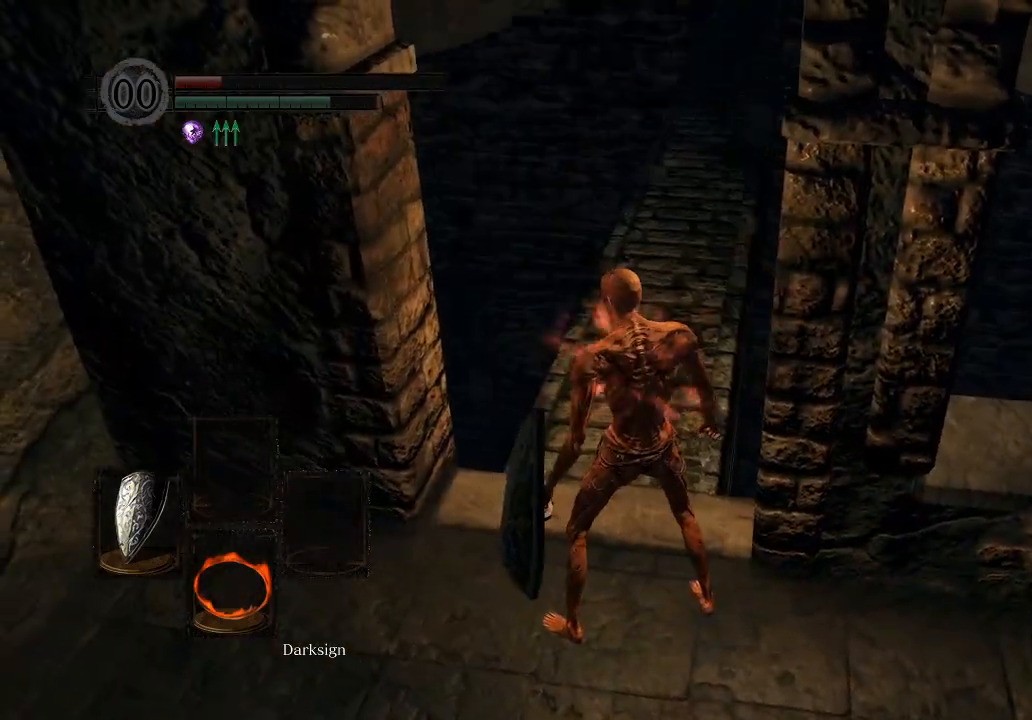
{"buttons": [], "left_stick": "center", "right_stick": "center", "events": []}
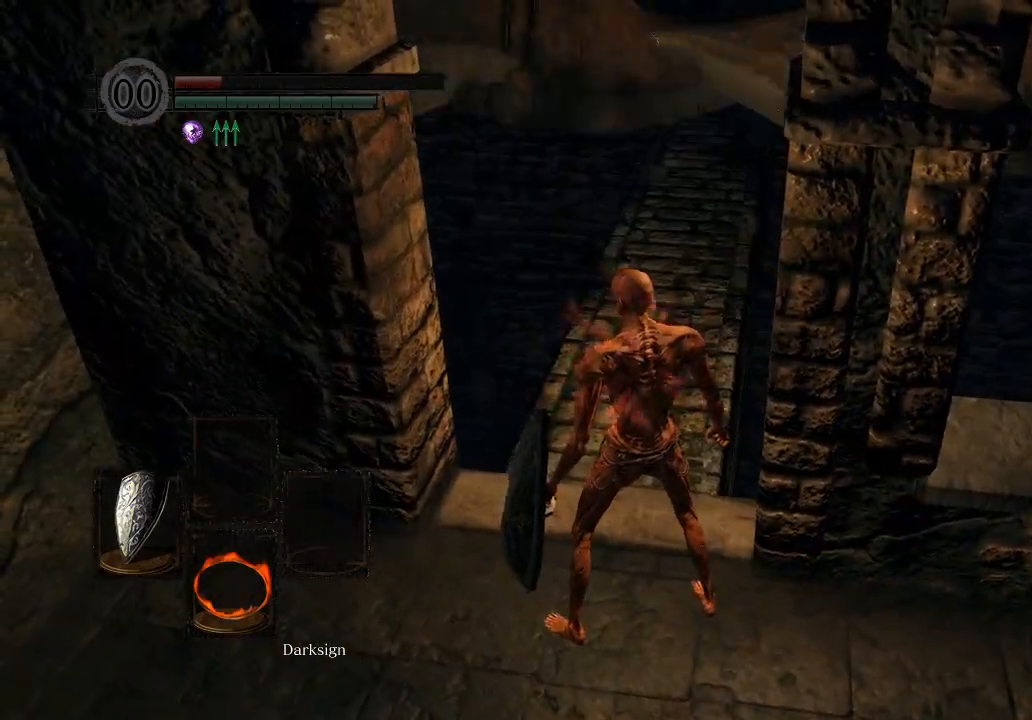
{"buttons": ["B", "L1"], "left_stick": "up", "right_stick": "center", "events": [[400, "left_stick", "up"], [433, "L1", "down"], [467, "B", "down"]]}
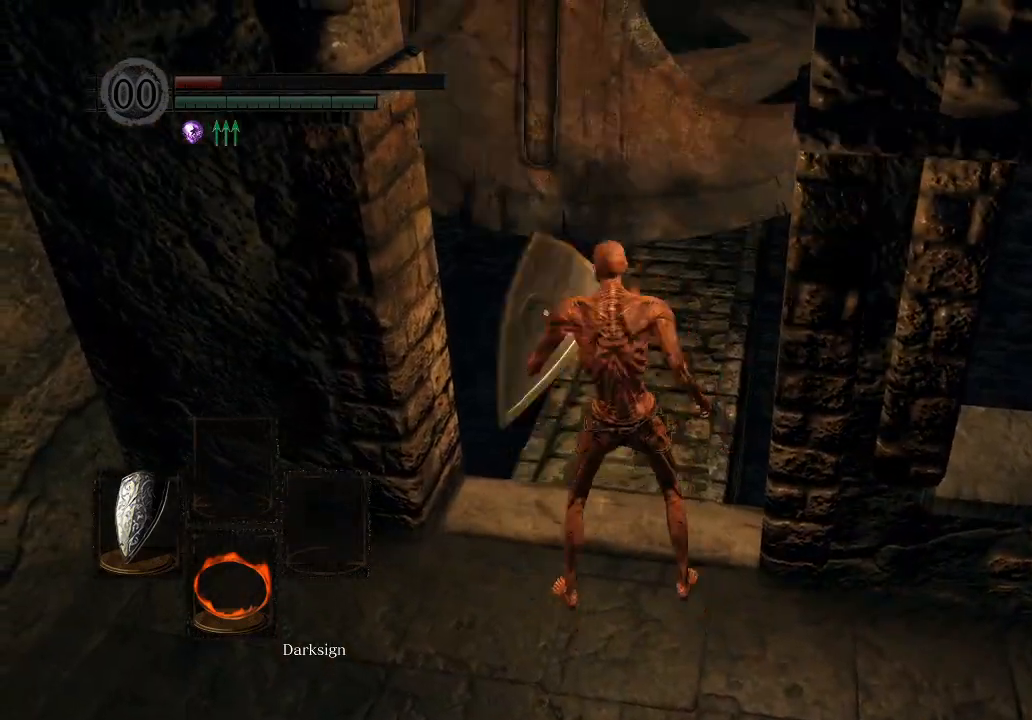
{"buttons": ["B", "L1"], "left_stick": "up", "right_stick": "center", "events": []}
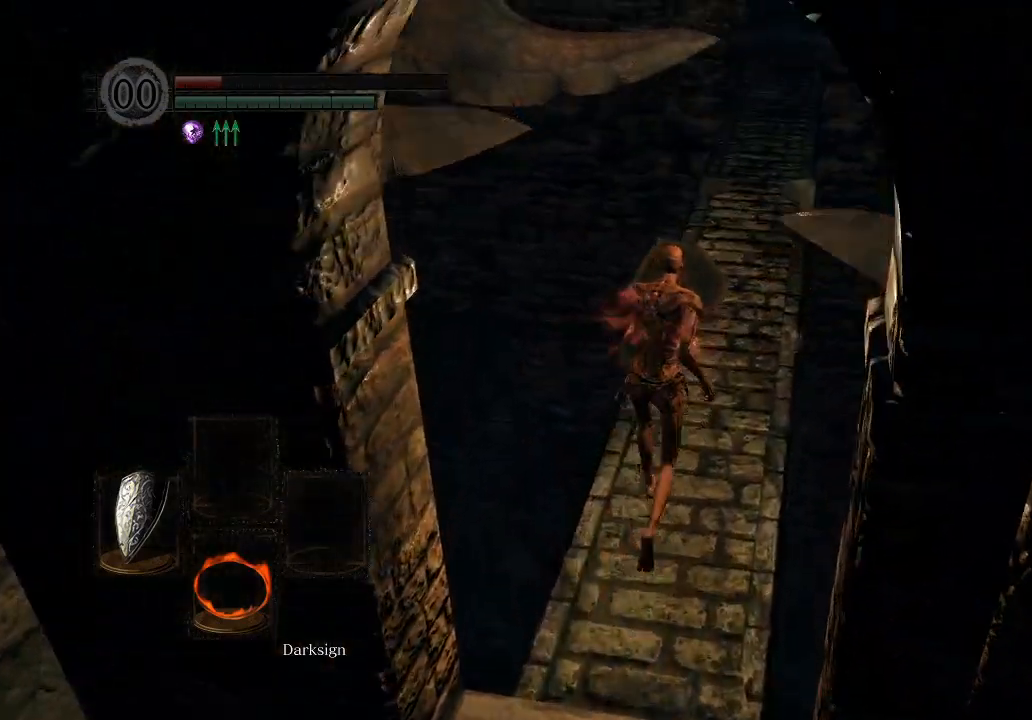
{"buttons": ["B", "L1"], "left_stick": "up", "right_stick": "center", "events": []}
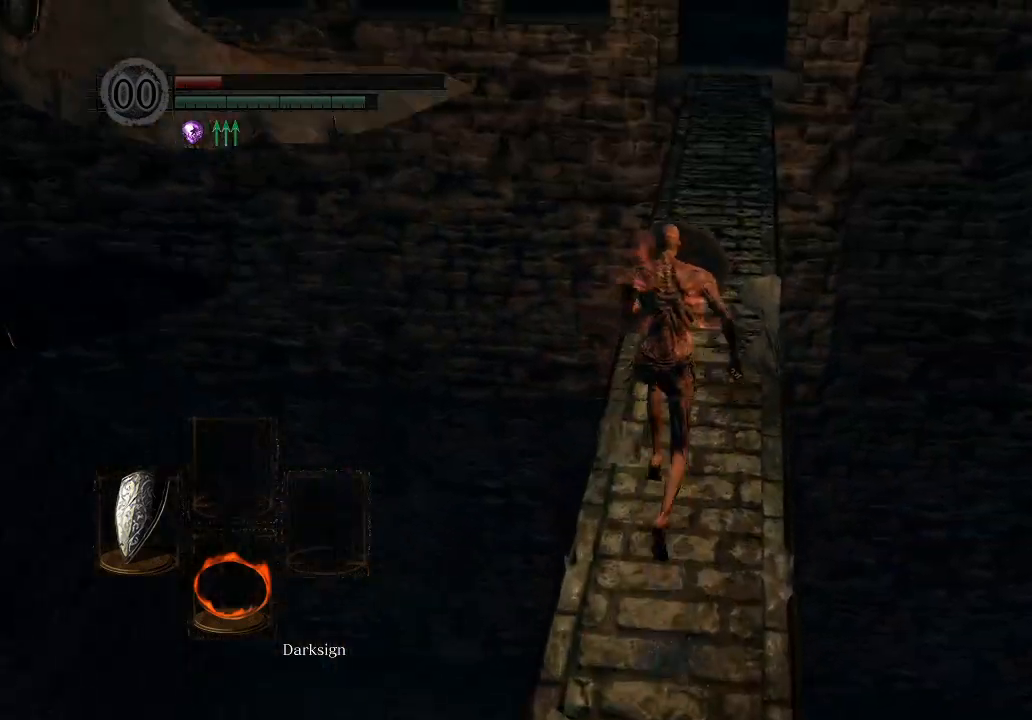
{"buttons": ["B"], "left_stick": "up", "right_stick": "center", "events": [[300, "L1", "up"], [433, "L1", "down"], [500, "L1", "up"]]}
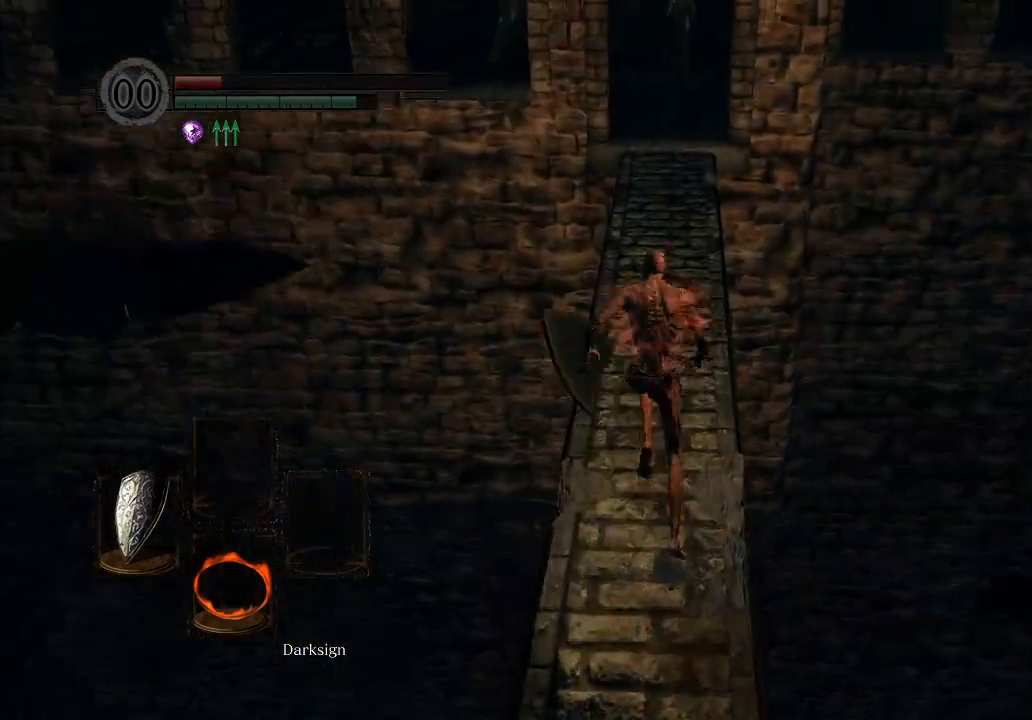
{"buttons": ["B", "L1"], "left_stick": "up", "right_stick": "center", "events": [[100, "L1", "down"], [133, "L1", "up"], [167, "L1", "down"]]}
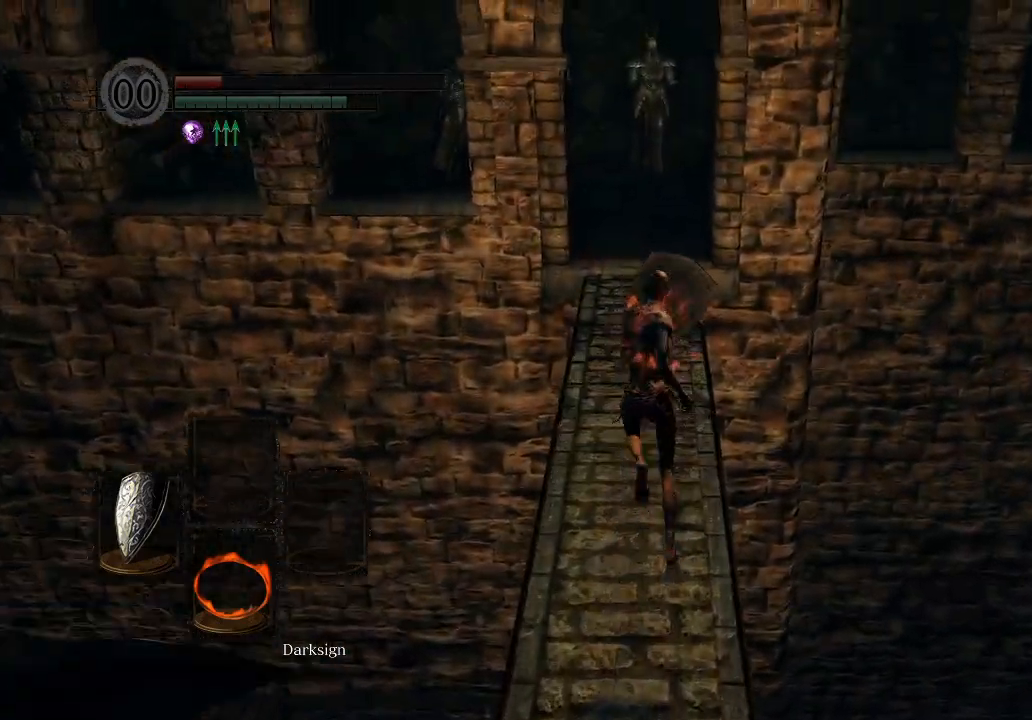
{"buttons": ["B", "L1"], "left_stick": "up", "right_stick": "center", "events": []}
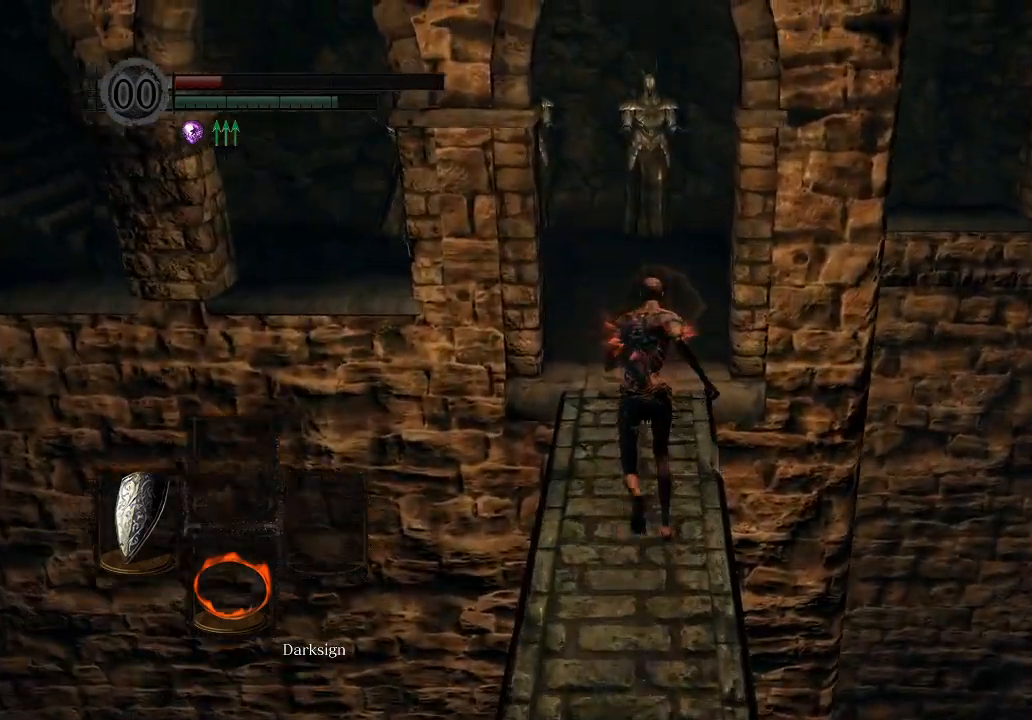
{"buttons": ["B", "L1"], "left_stick": "up", "right_stick": "center", "events": [[233, "right_stick", "left"], [467, "right_stick", "center"]]}
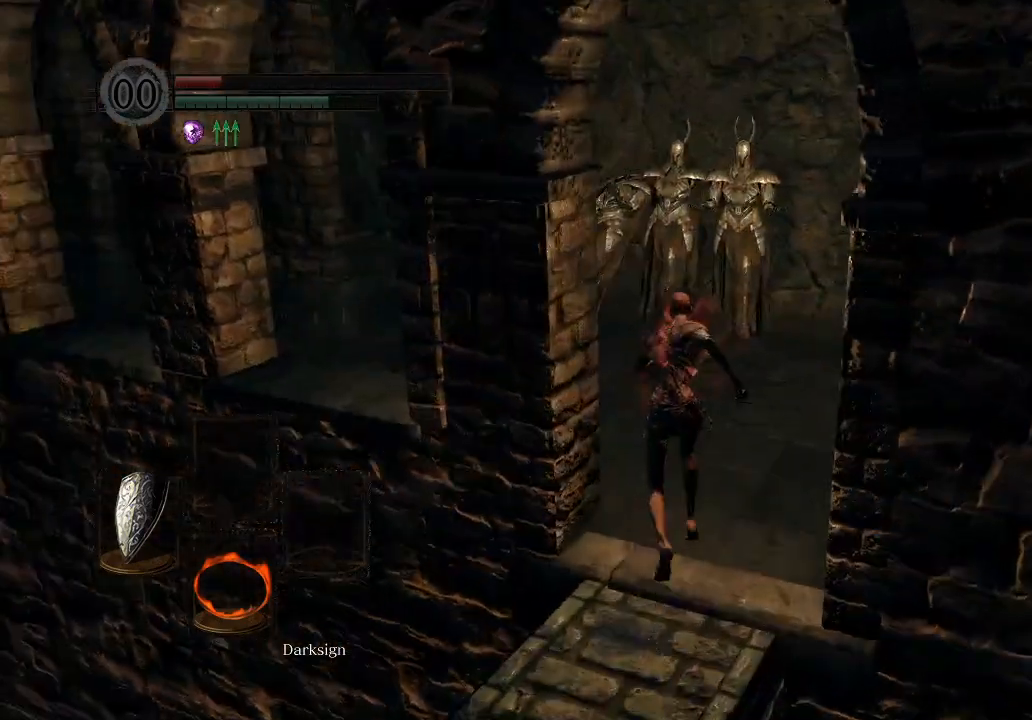
{"buttons": ["B", "L1"], "left_stick": "up", "right_stick": "center", "events": [[67, "right_stick", "left"], [433, "right_stick", "center"]]}
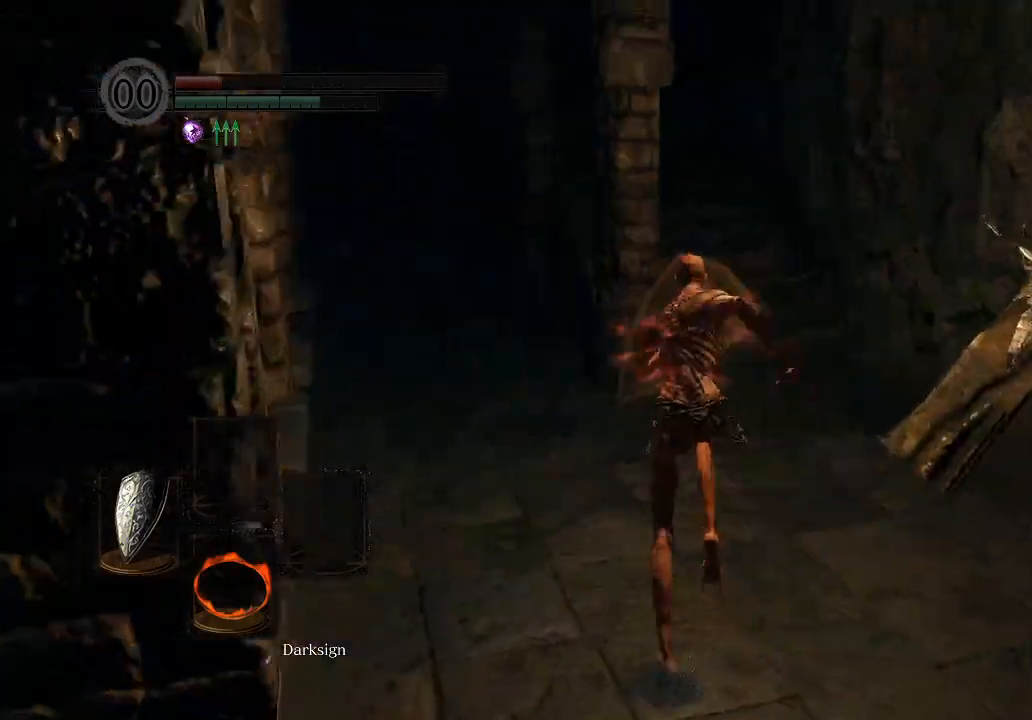
{"buttons": ["B", "L1"], "left_stick": "up", "right_stick": "left"}
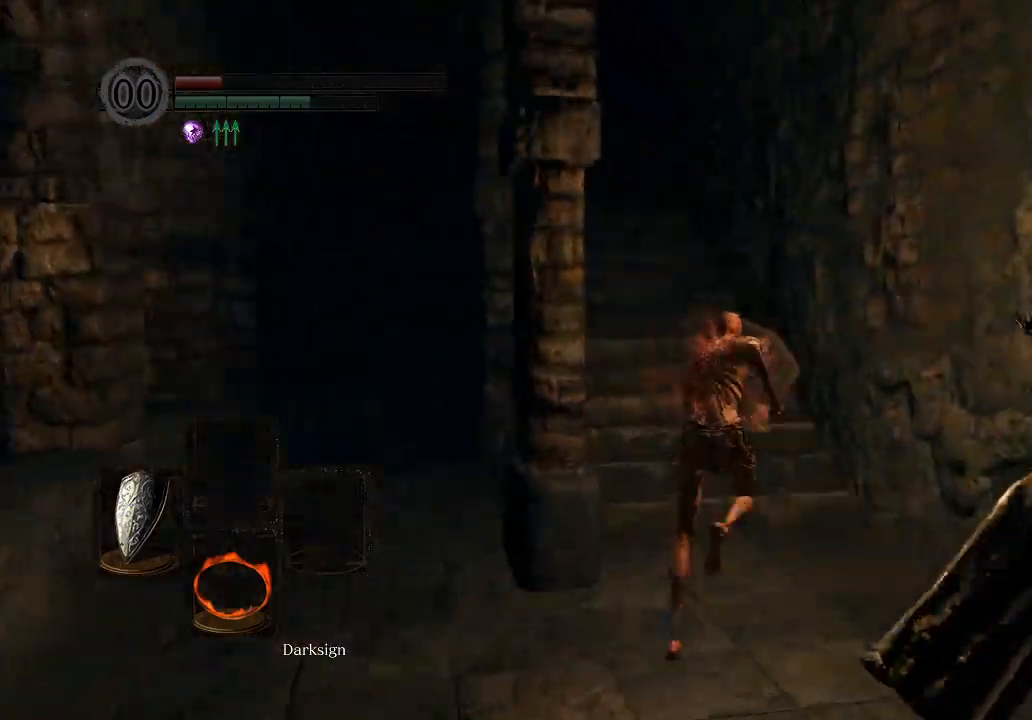
{"buttons": ["B", "L1"], "left_stick": "up", "right_stick": "center", "events": [[100, "right_stick", "center"]]}
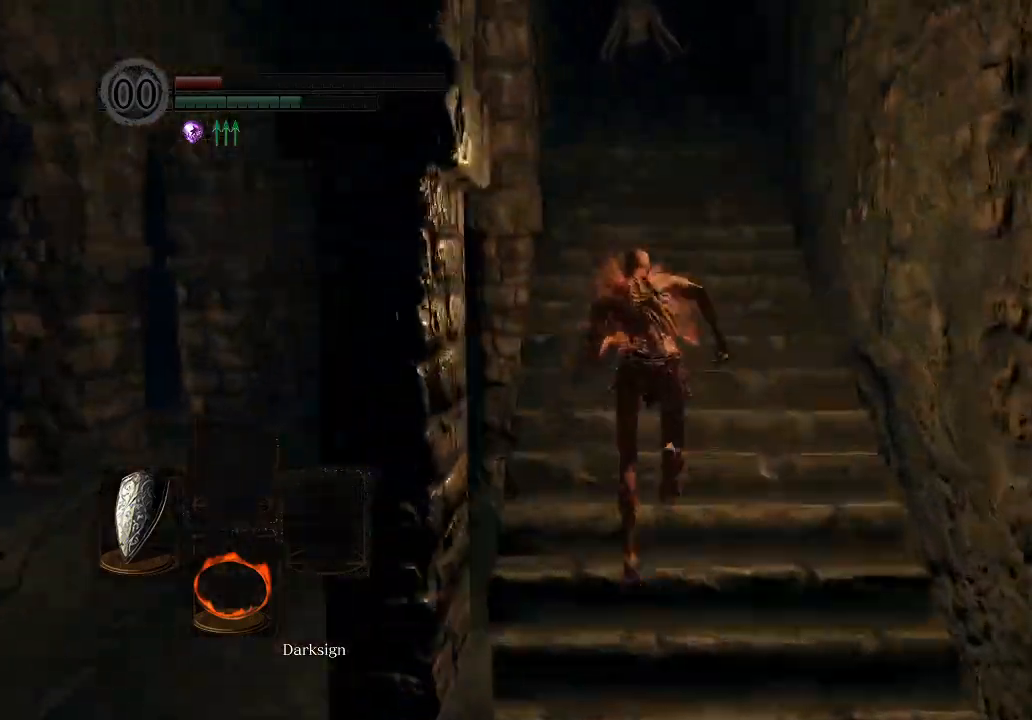
{"buttons": ["B", "L1"], "left_stick": "up", "right_stick": "center", "events": []}
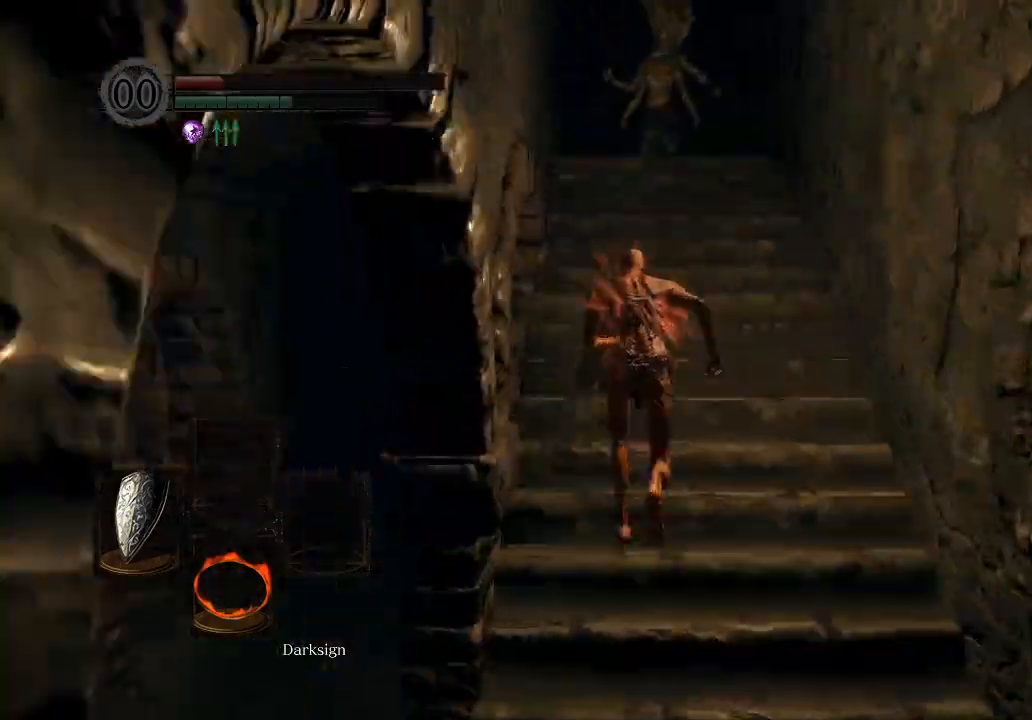
{"buttons": ["B", "L1"], "left_stick": "up", "right_stick": "center", "events": []}
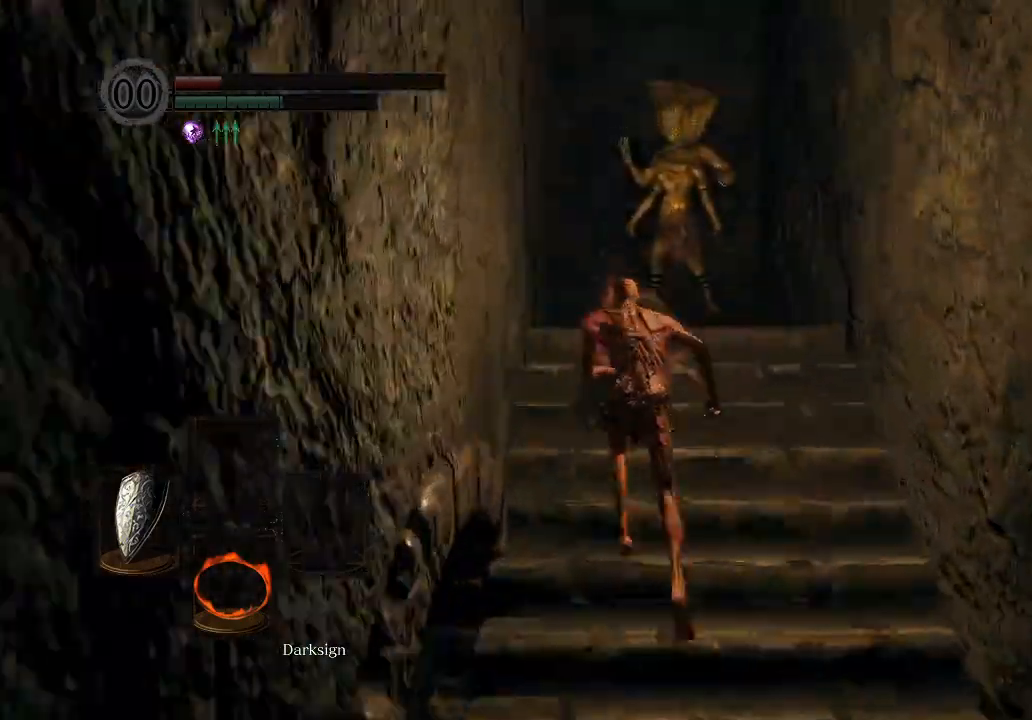
{"buttons": ["B", "L1", "R1"], "left_stick": "up", "right_stick": "center", "events": [[500, "R1", "down"]]}
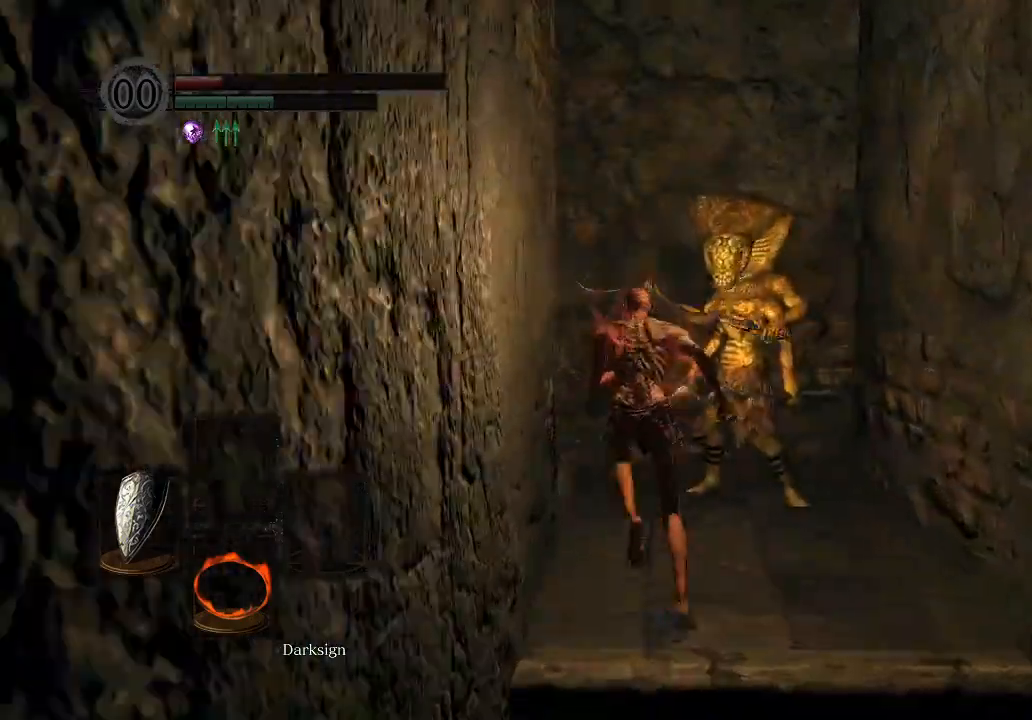
{"buttons": ["B", "L1"], "left_stick": "up", "right_stick": "center", "events": [[200, "R1", "up"]]}
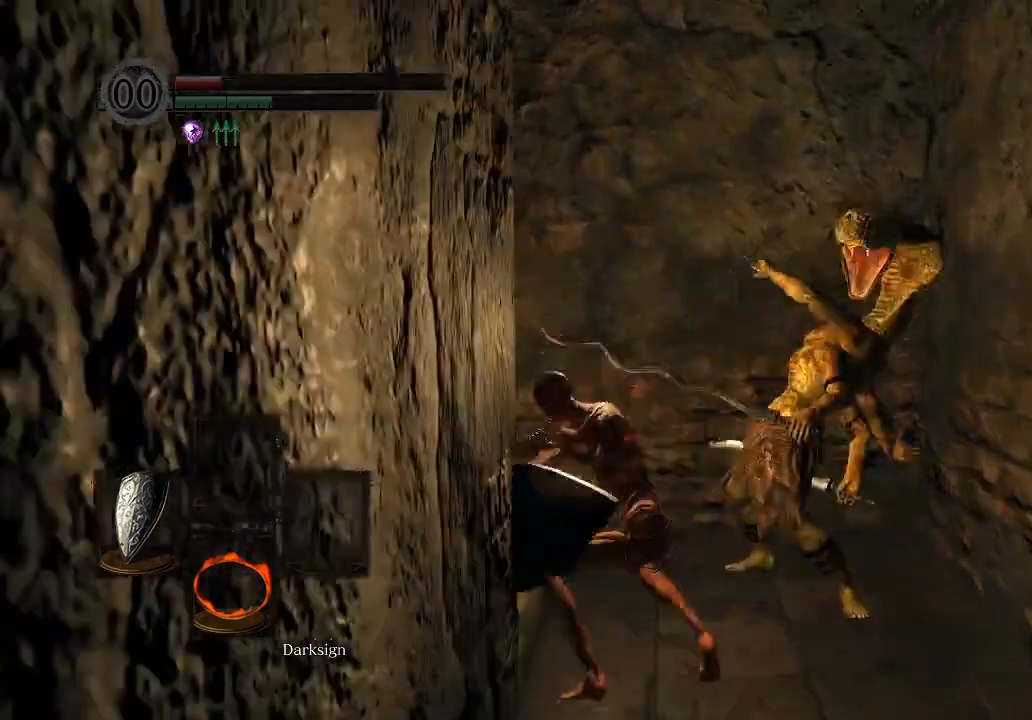
{"buttons": ["L1"], "left_stick": "up", "right_stick": "center", "events": [[33, "B", "up"]]}
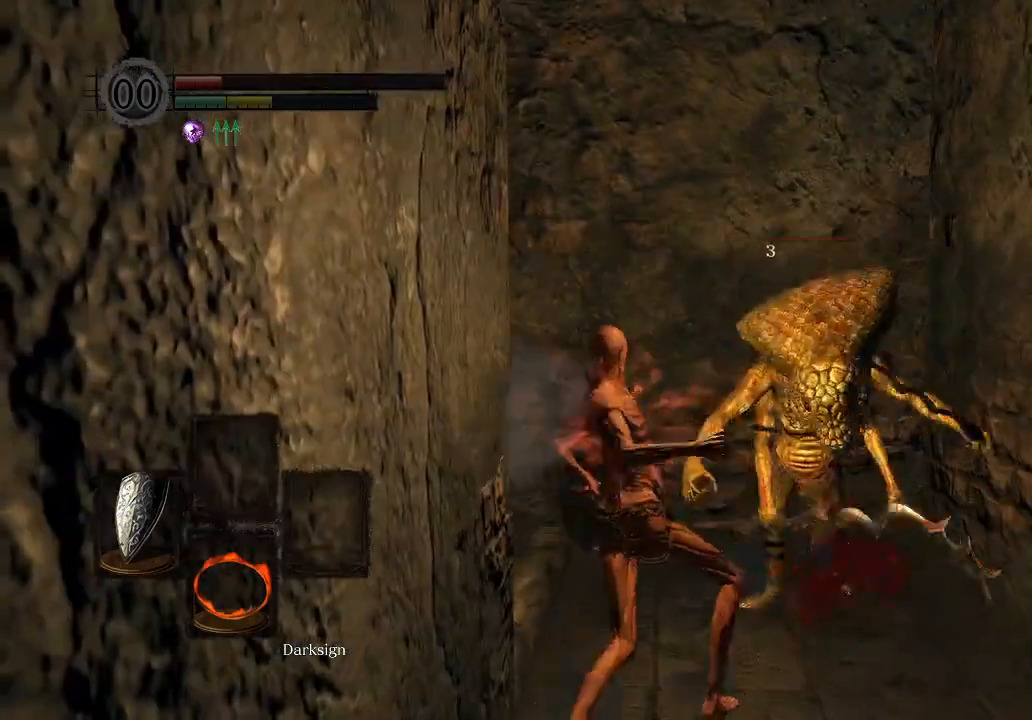
{"buttons": ["B"], "left_stick": "up-left", "right_stick": "center", "events": [[33, "right_stick", "left"], [133, "L1", "up"], [300, "right_stick", "center"], [433, "B", "down"], [467, "left_stick", "up-left"]]}
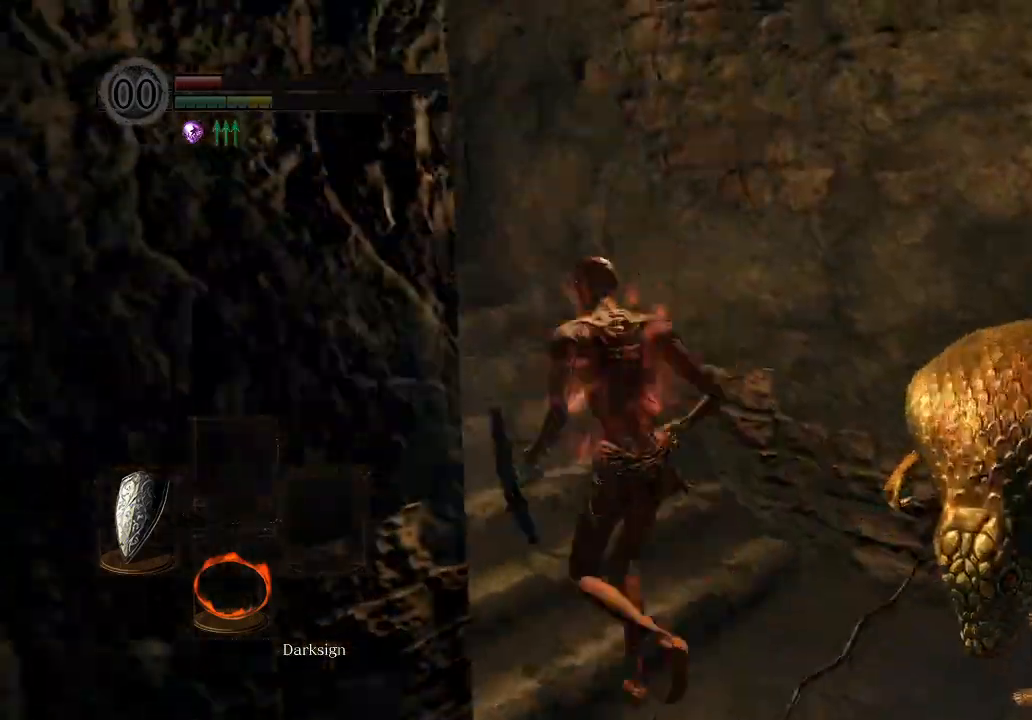
{"buttons": ["B", "L1"], "left_stick": "up-left", "right_stick": "down-left", "events": [[300, "right_stick", "down-left"], [367, "L1", "down"]]}
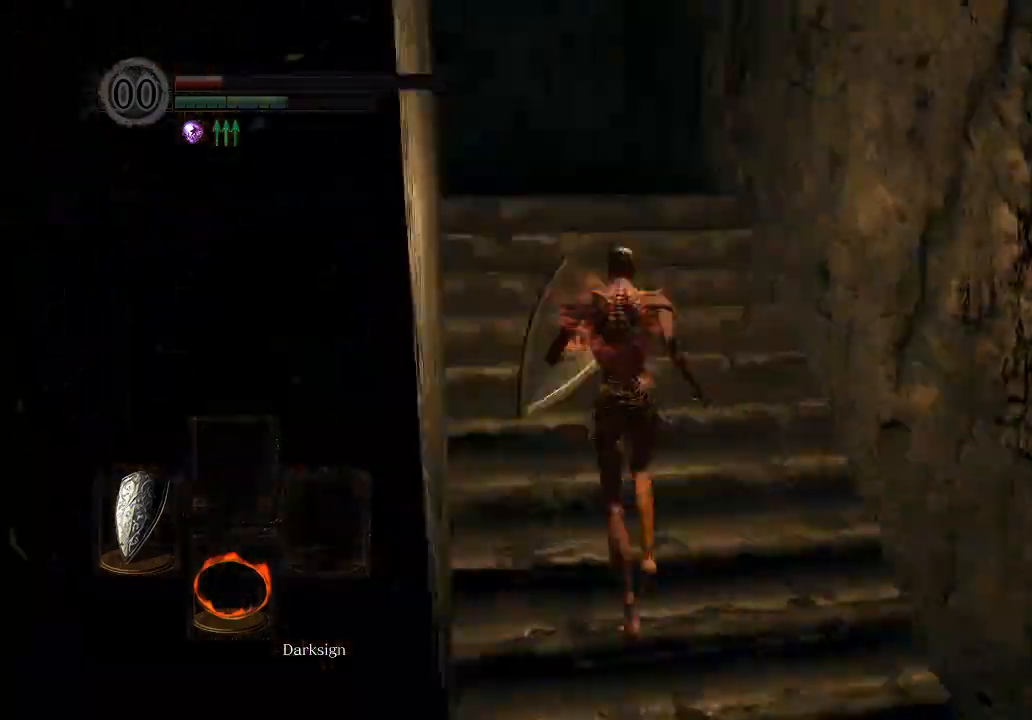
{"buttons": ["B", "L1"], "left_stick": "up", "right_stick": "center", "events": [[33, "left_stick", "up"], [100, "right_stick", "center"]]}
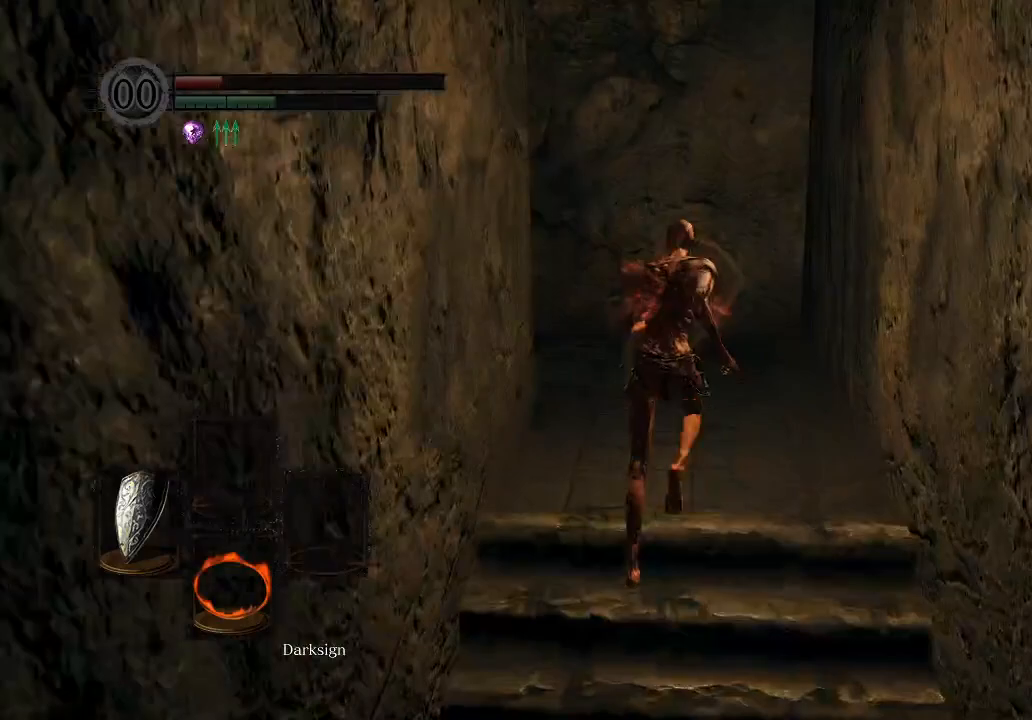
{"buttons": ["B", "L1"], "left_stick": "up", "right_stick": "down-left", "events": [[67, "right_stick", "down-left"]]}
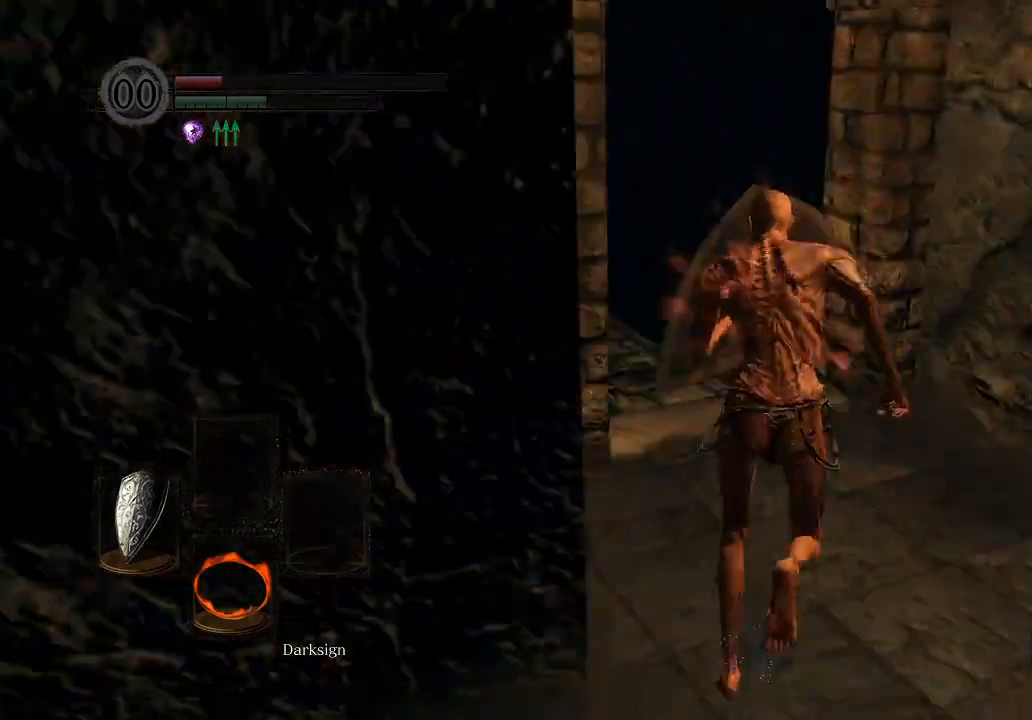
{"buttons": [], "left_stick": "up", "right_stick": "center", "events": [[33, "right_stick", "center"], [133, "right_stick", "down-left"], [267, "L1", "up"], [300, "right_stick", "center"], [367, "B", "up"]]}